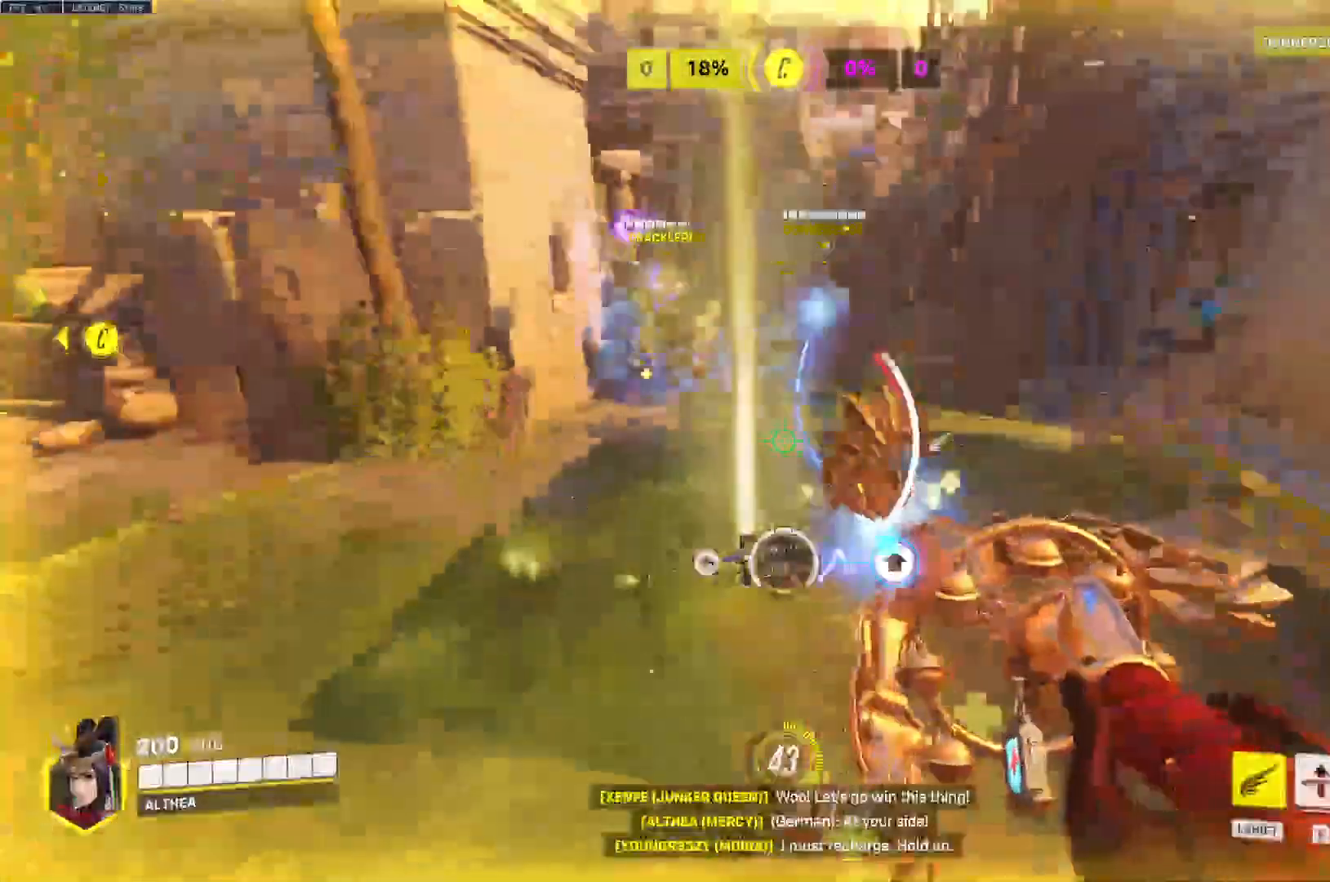
Gameplay with keyboard and mouse; each line is a JSON object with the keys and mouse buttons held at the frame after it. "events" lists presses ("down") and releases ("up") of "a", "ctrl", "d", "e", "q", "s", "space", "tab", "w", "mouse_left", "mouse_right" and "mouse_mb4" between this image and that frame as [ms after this image, input, new state], when the widget could be followed in between. "mouse_left", "mouse_right", "mouse_mb4" = the "left", "right", "mb4" buttons of the "mouse" list. No other keys are recorded. Mouse movement is not recorded. Not read: mouse_mb5 mouse_wheel.
{"keys": ["d"], "mouse": ["left"], "events": [[200, "s", "down"], [200, "space", "down"], [333, "s", "up"], [400, "space", "up"]]}
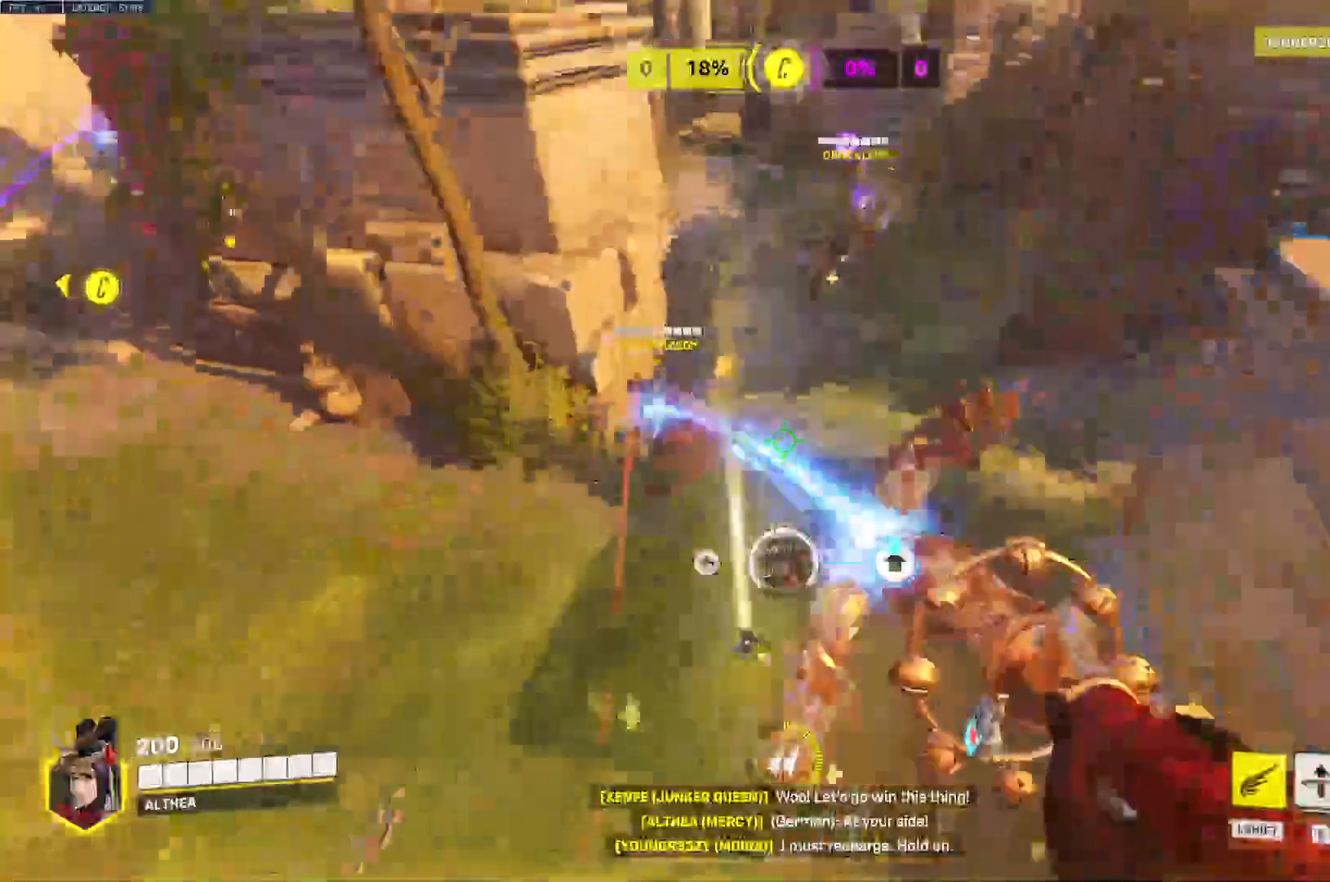
{"keys": ["d"], "mouse": [], "events": [[433, "mouse_left", "up"]]}
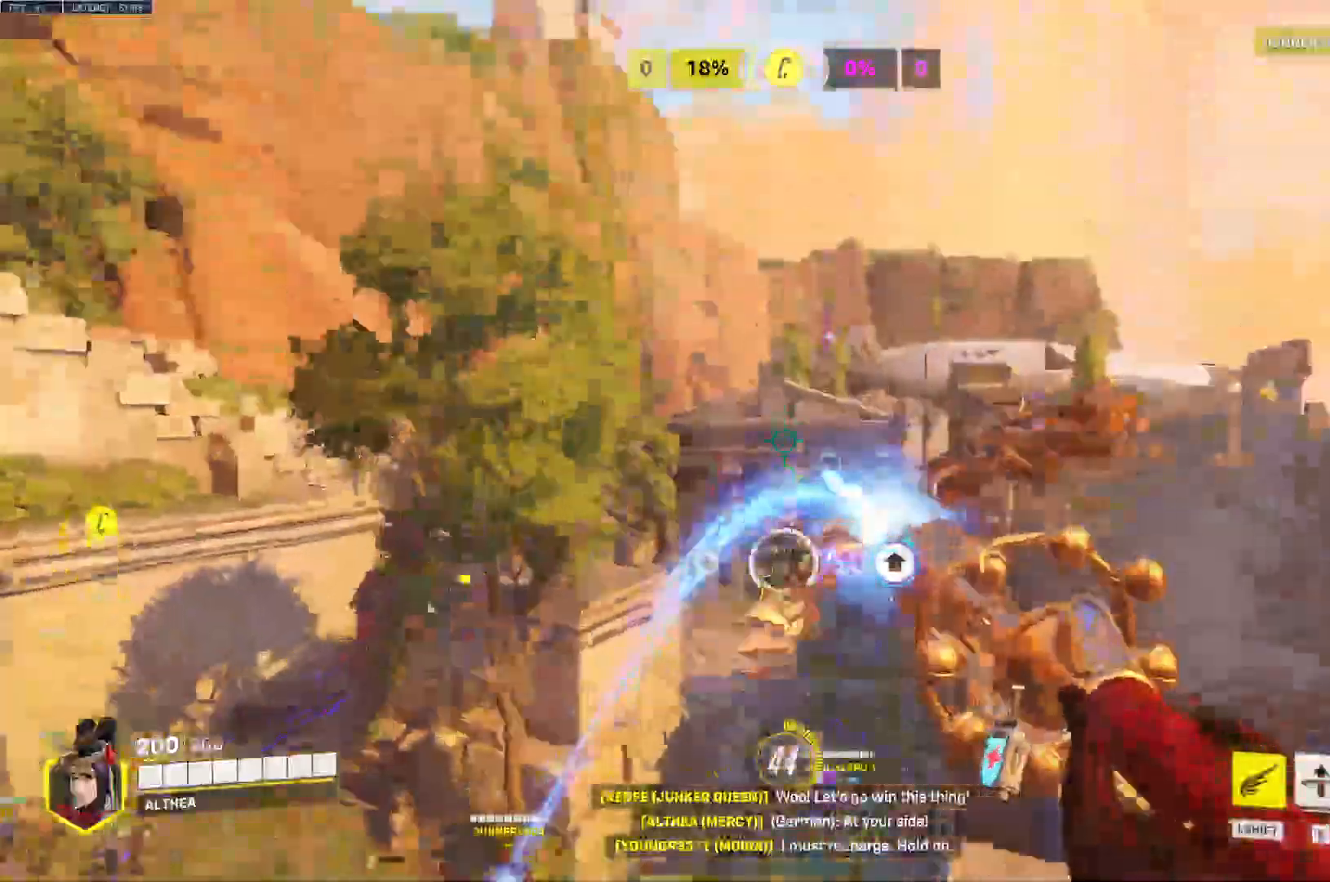
{"keys": ["a", "d"], "mouse": ["left"], "events": [[367, "mouse_left", "down"], [467, "a", "down"]]}
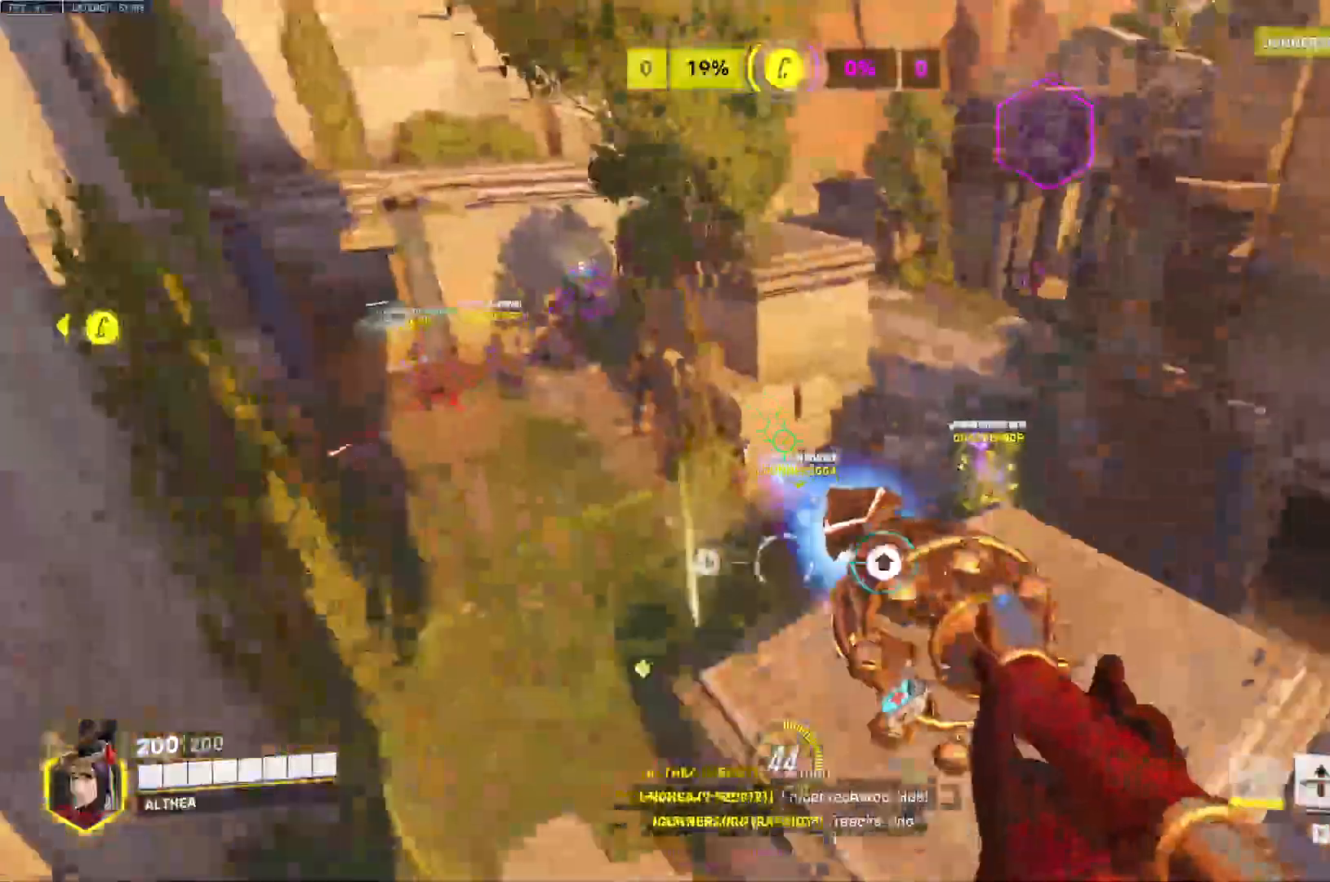
{"keys": ["a"], "mouse": ["left"], "events": [[33, "d", "up"]]}
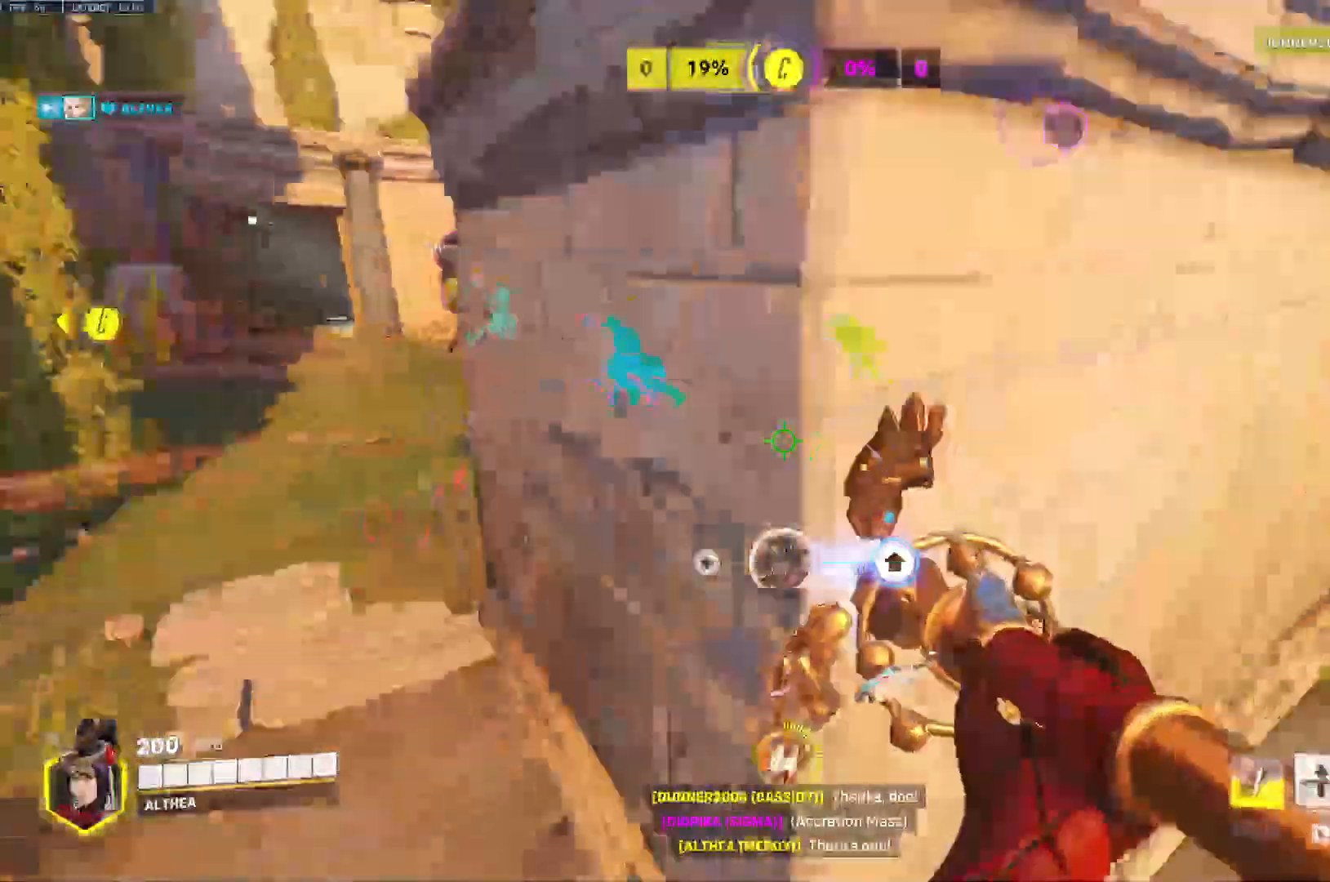
{"keys": ["a"], "mouse": ["left", "right"], "events": [[33, "w", "down"], [133, "space", "down"], [333, "space", "up"], [400, "mouse_right", "down"], [400, "w", "up"]]}
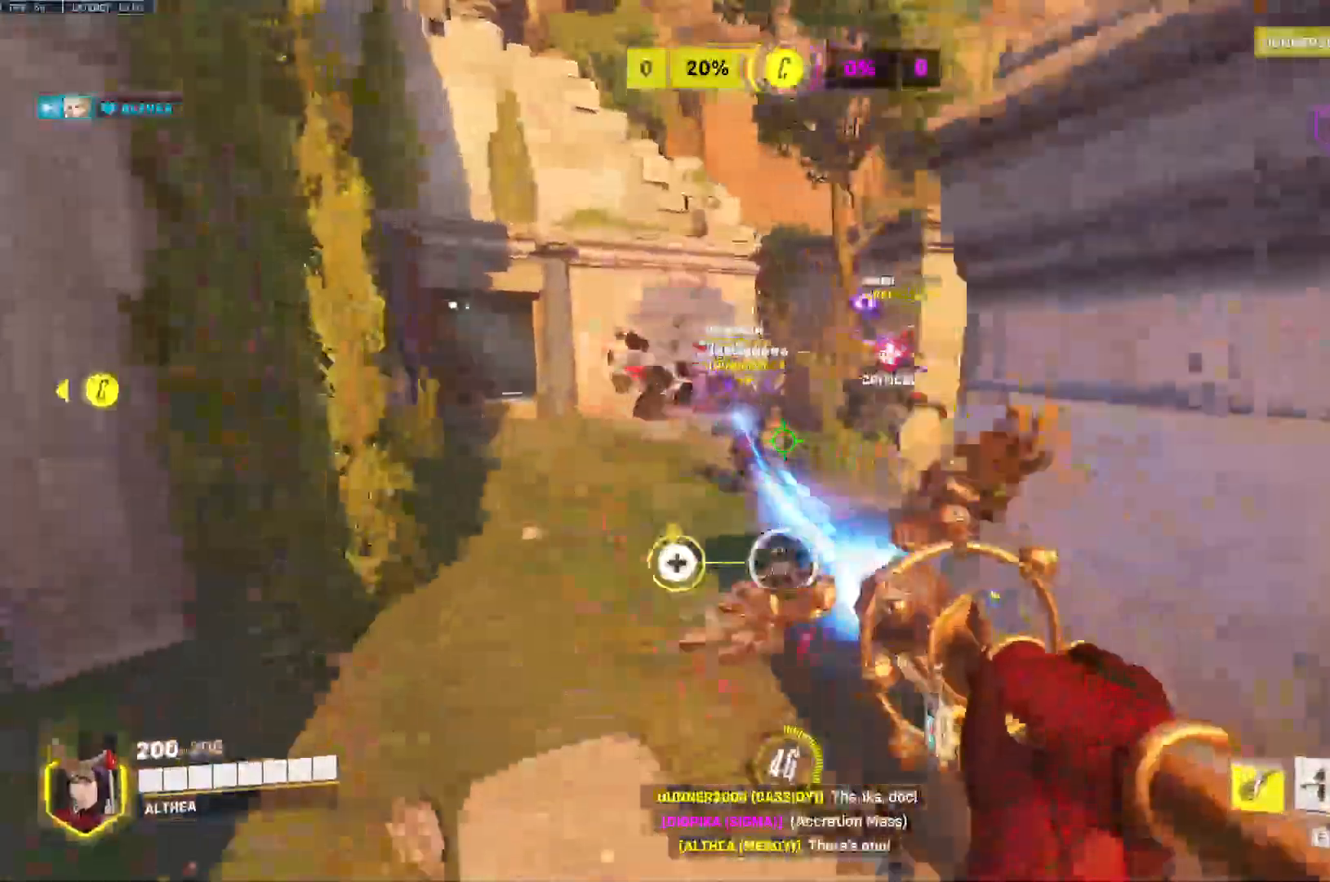
{"keys": ["d", "s"], "mouse": ["right"]}
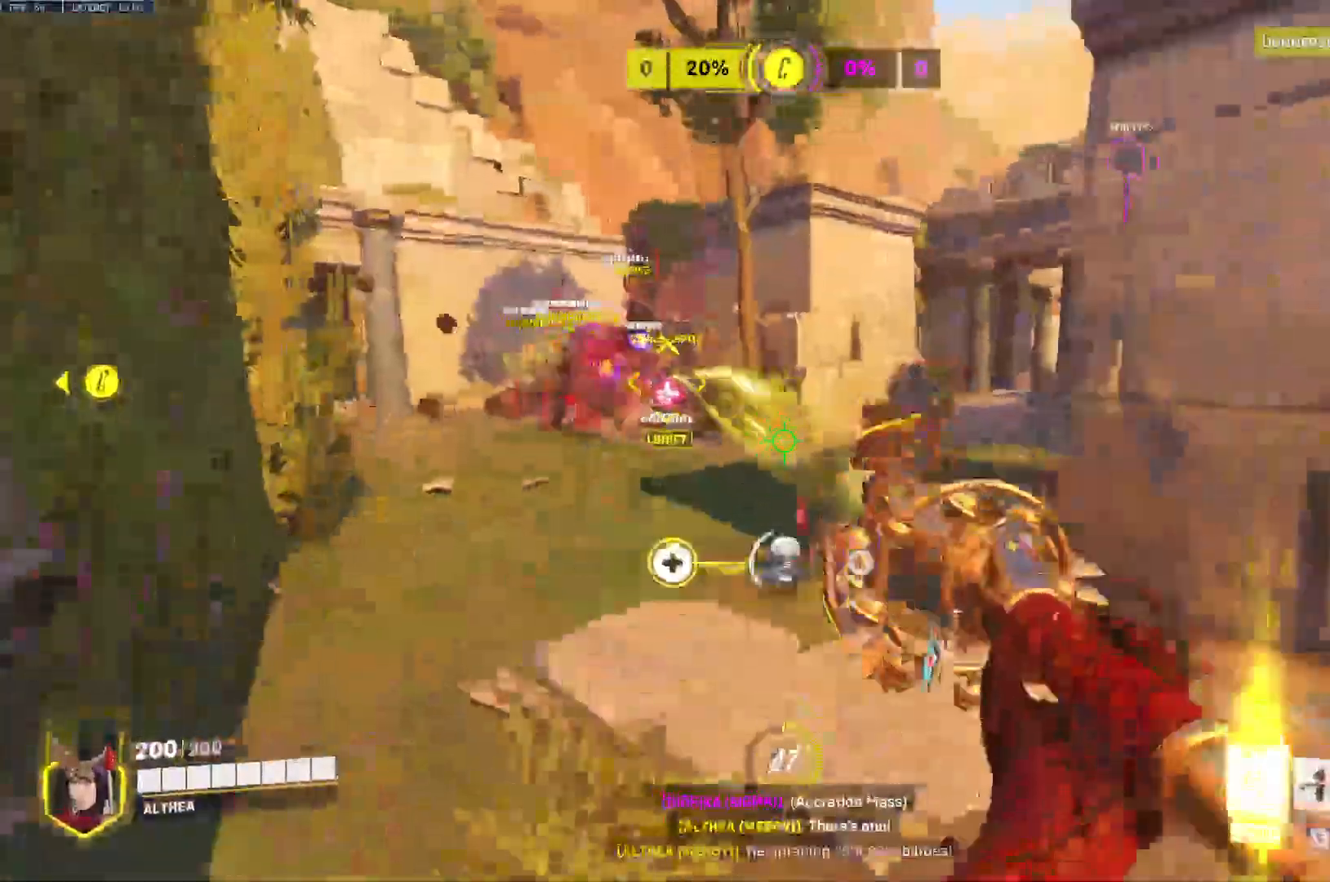
{"keys": ["d"], "mouse": ["right"], "events": [[367, "s", "up"]]}
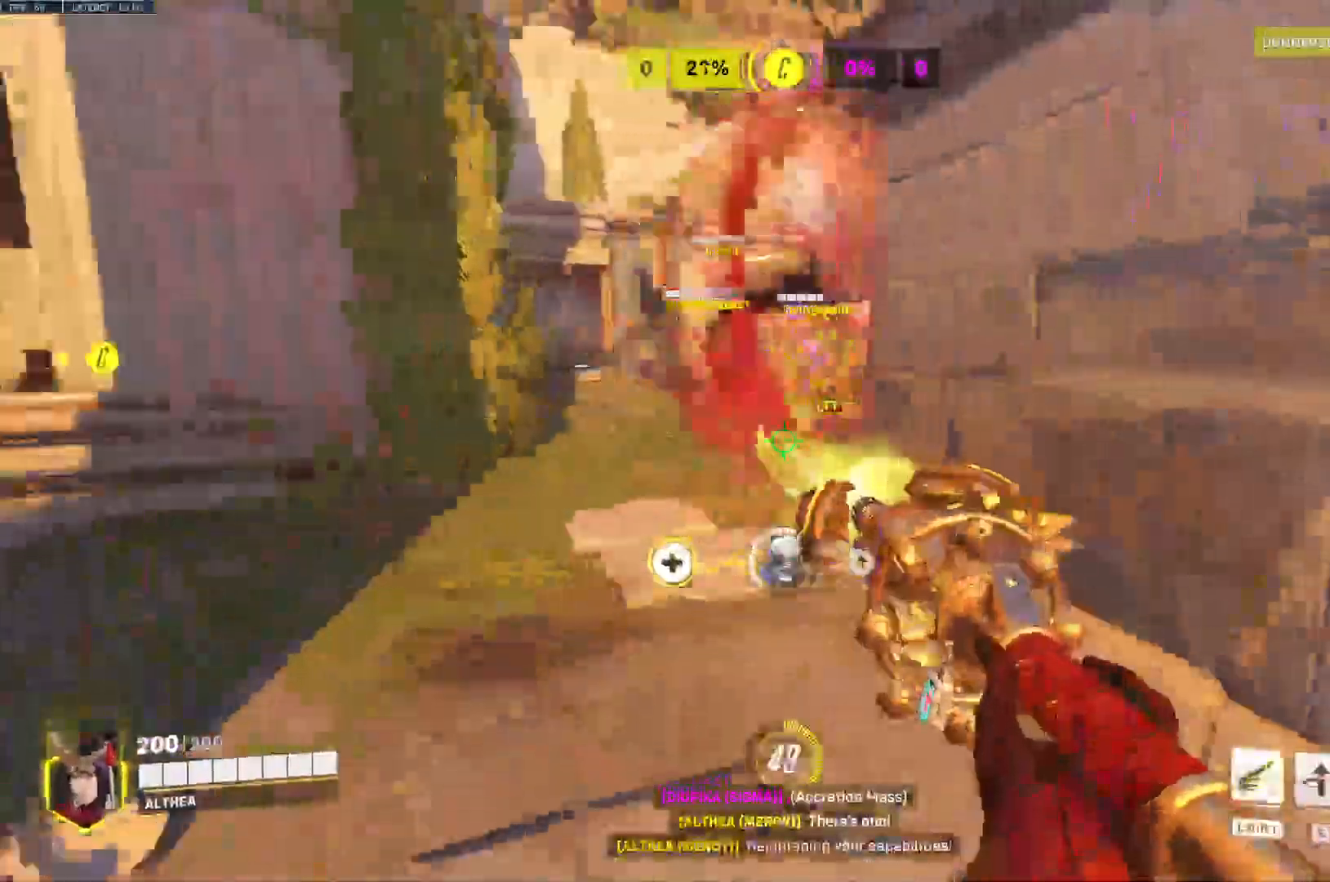
{"keys": ["tab", "w"], "mouse": ["right"], "events": [[33, "w", "down"], [67, "d", "up"], [67, "tab", "down"]]}
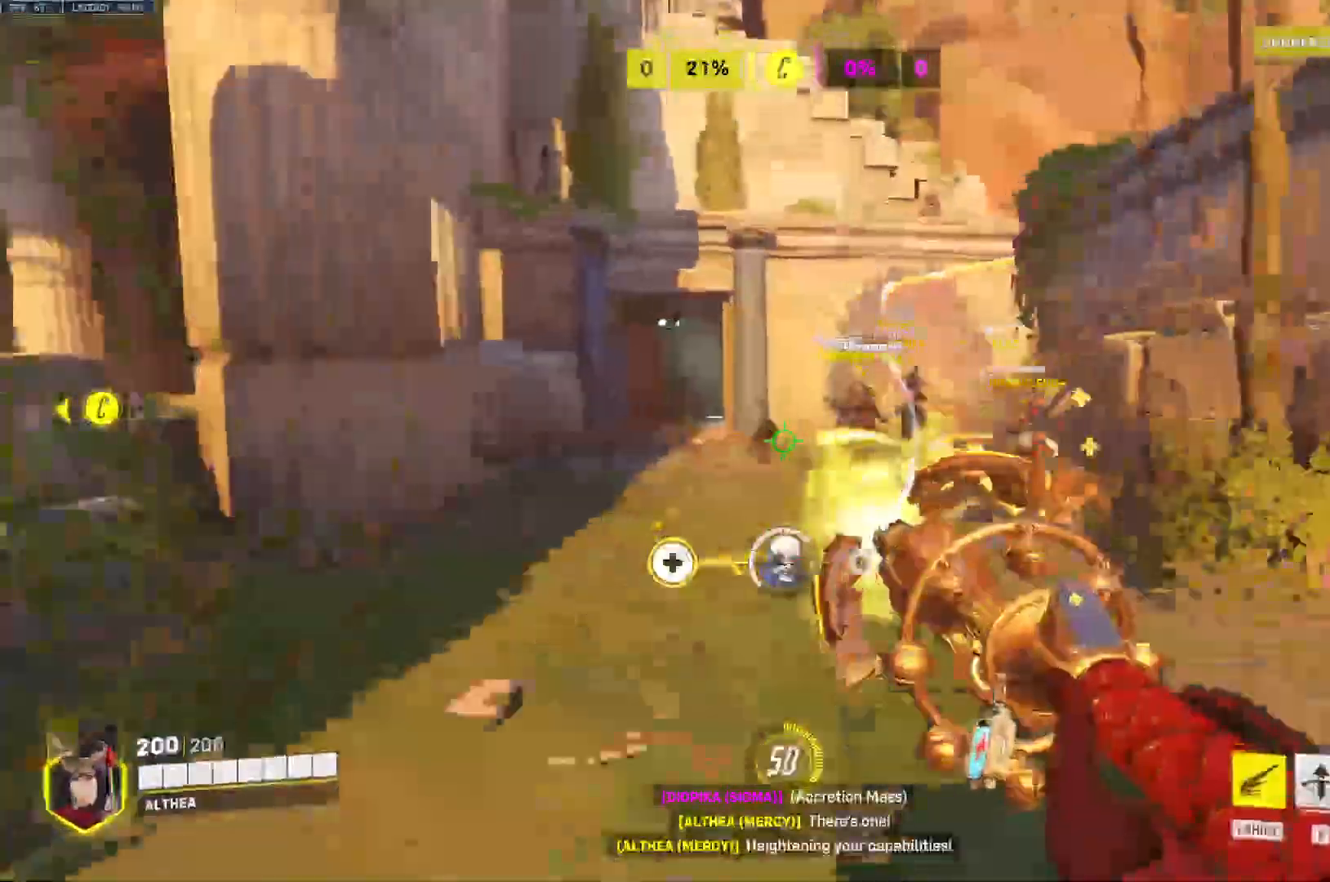
{"keys": ["a"], "mouse": ["right"], "events": [[33, "a", "down"], [33, "tab", "up"], [233, "space", "down"], [300, "space", "up"], [333, "mouse_right", "up"], [400, "w", "up"], [433, "s", "down"], [467, "mouse_right", "down"], [500, "s", "up"]]}
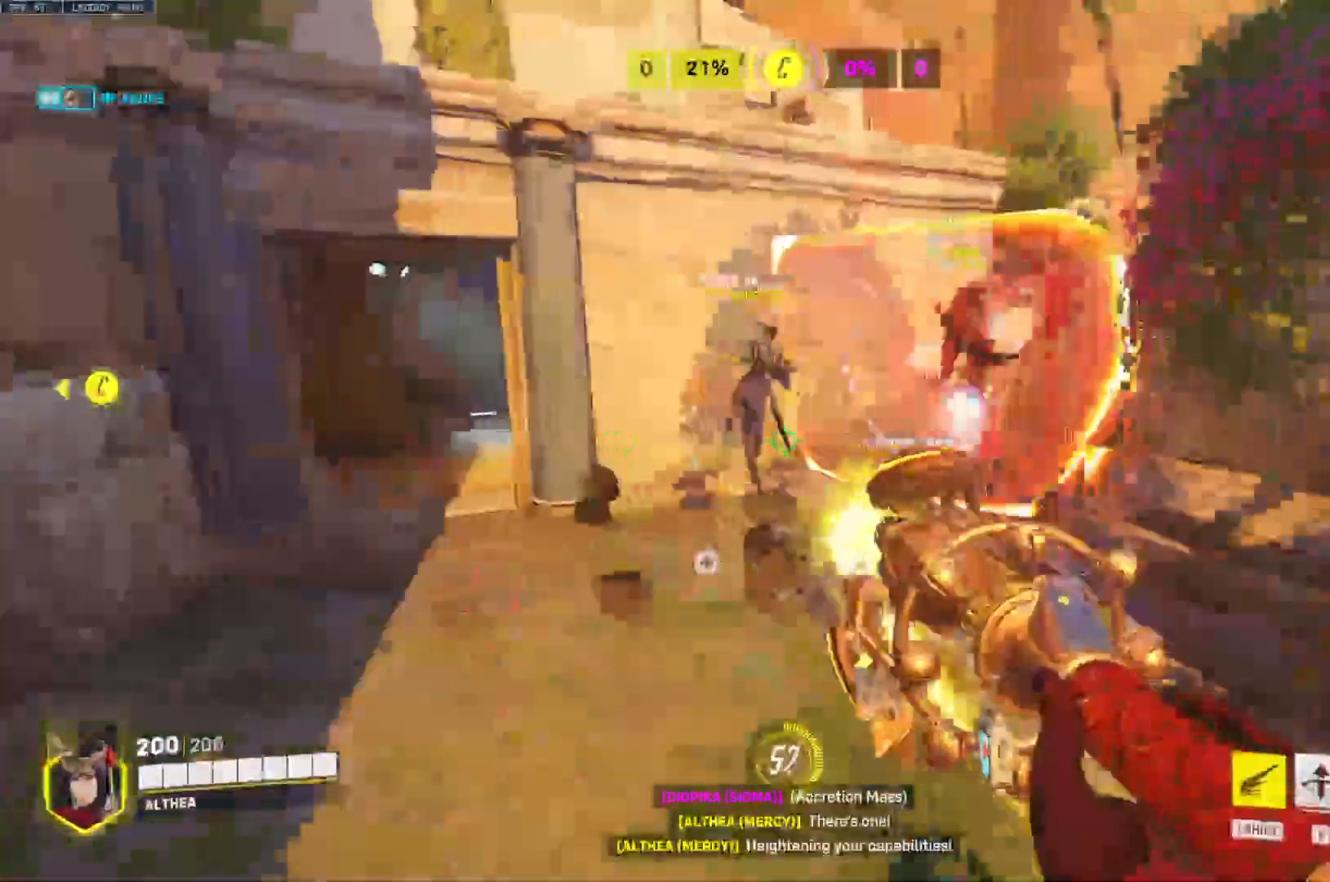
{"keys": ["s"], "mouse": ["right"], "events": [[167, "w", "down"], [300, "w", "up"], [400, "s", "down"], [500, "a", "up"]]}
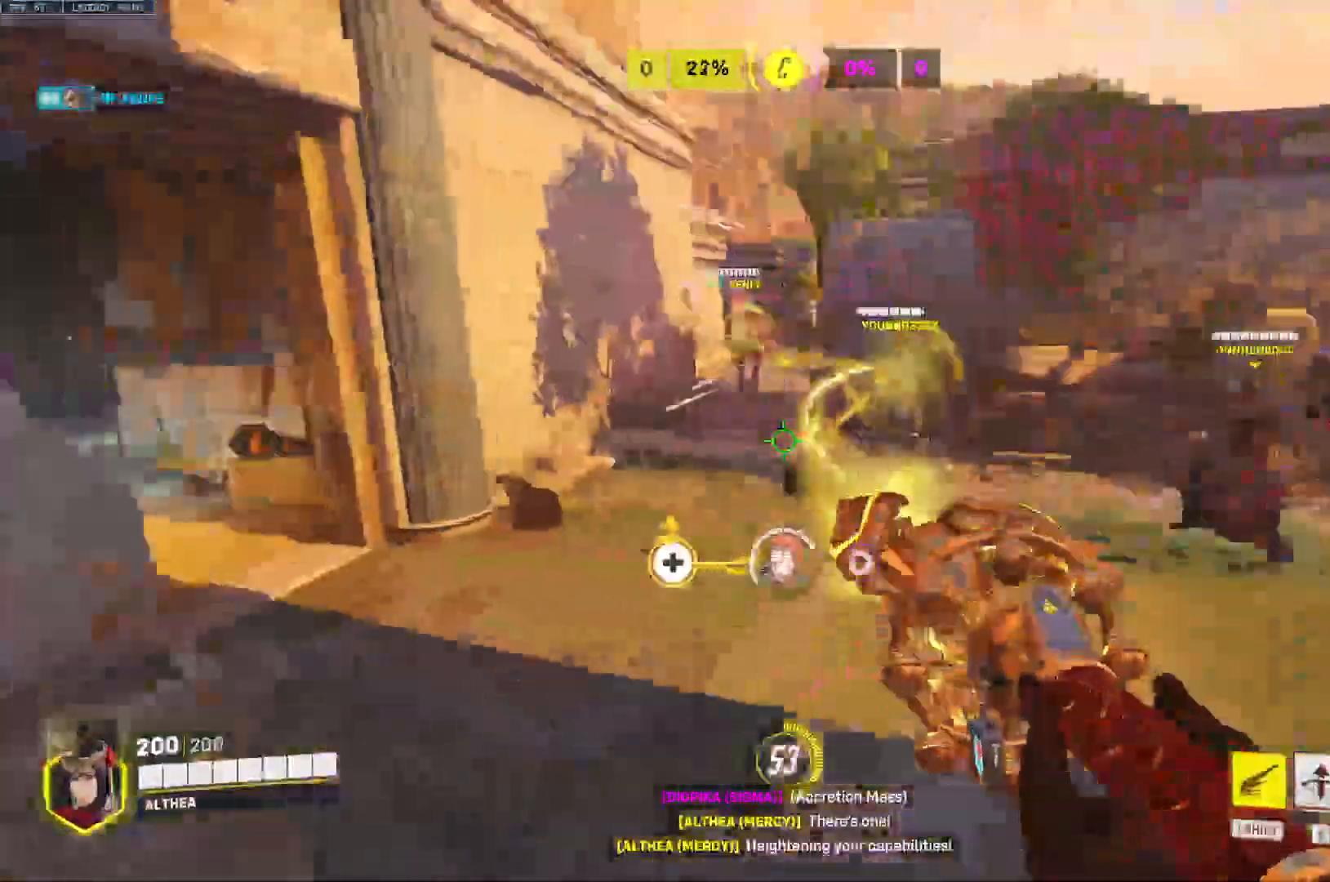
{"keys": ["w"], "mouse": ["left", "right"], "events": [[167, "d", "down"], [233, "s", "up"], [367, "w", "down"], [433, "d", "up"], [500, "mouse_left", "down"]]}
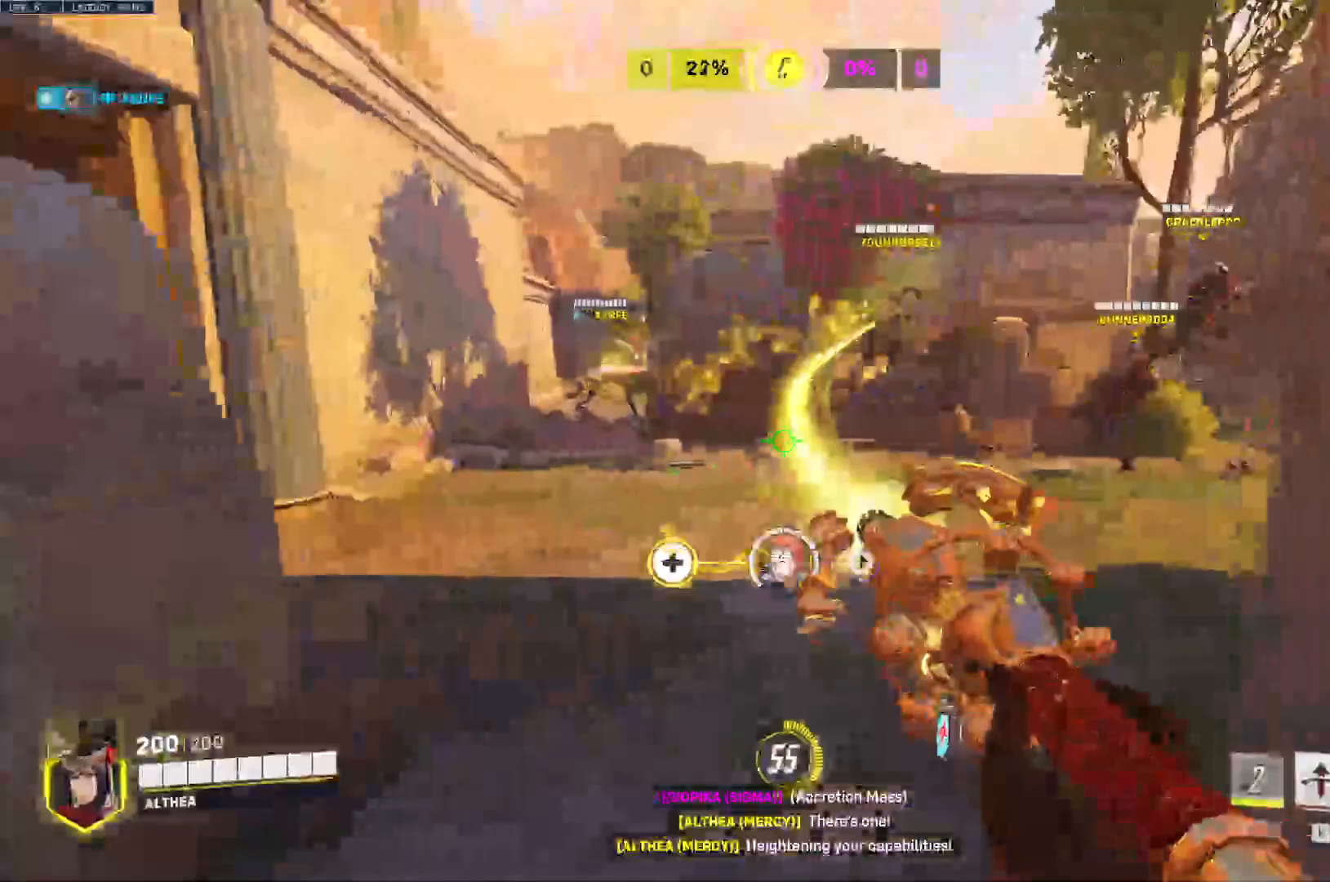
{"keys": ["d", "w"], "mouse": ["left"], "events": [[200, "a", "down"], [200, "mouse_right", "up"], [367, "a", "up"], [367, "d", "down"]]}